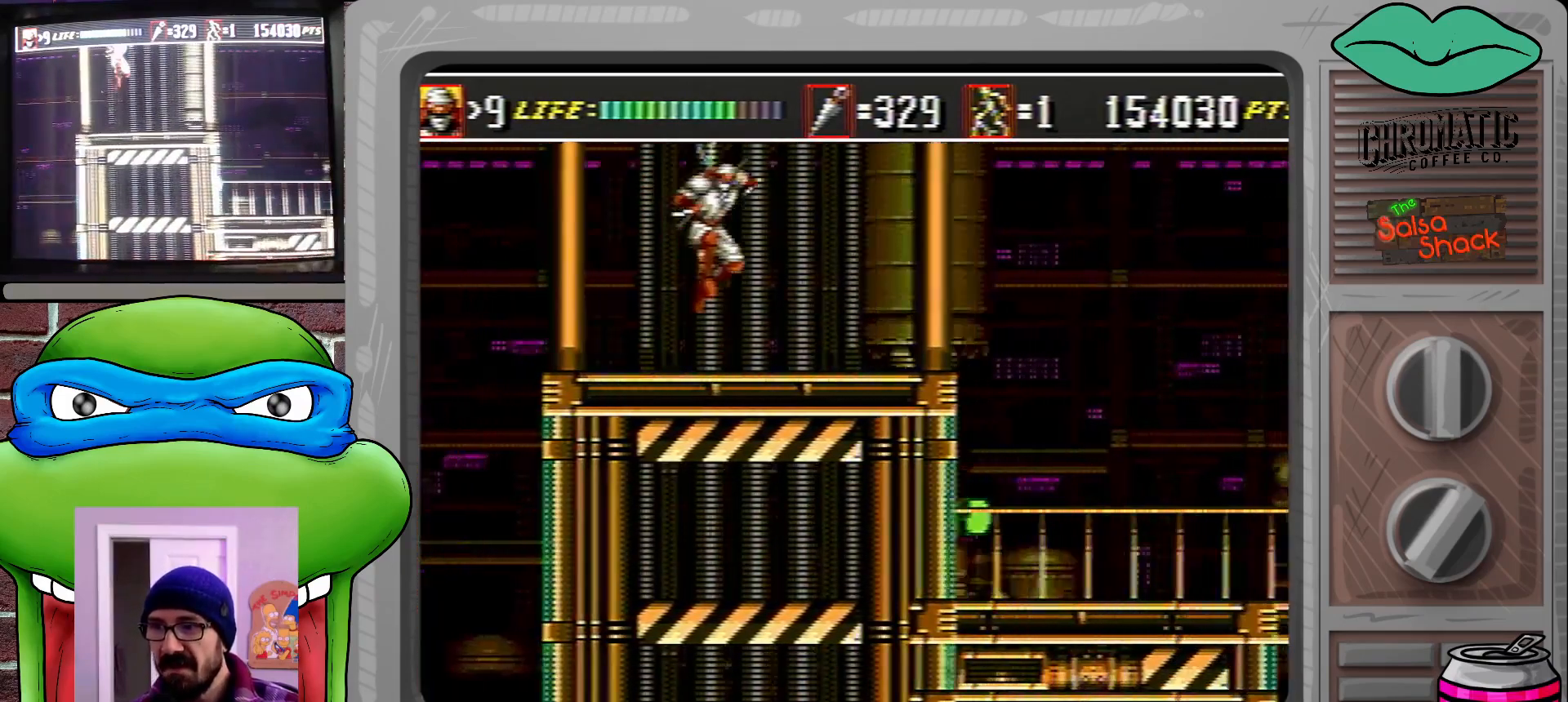
Gameplay with a controller (Xbox layout); each line is a JSON object with the inputs held at the frame after it. "events" lists button and stick changes between this image and that frame as [ms after this image, input, new state], when the widget could be followed in between. Not read: L1 L2 L3 R1 R2 R3.
{"buttons": ["DPAD_RIGHT"], "events": []}
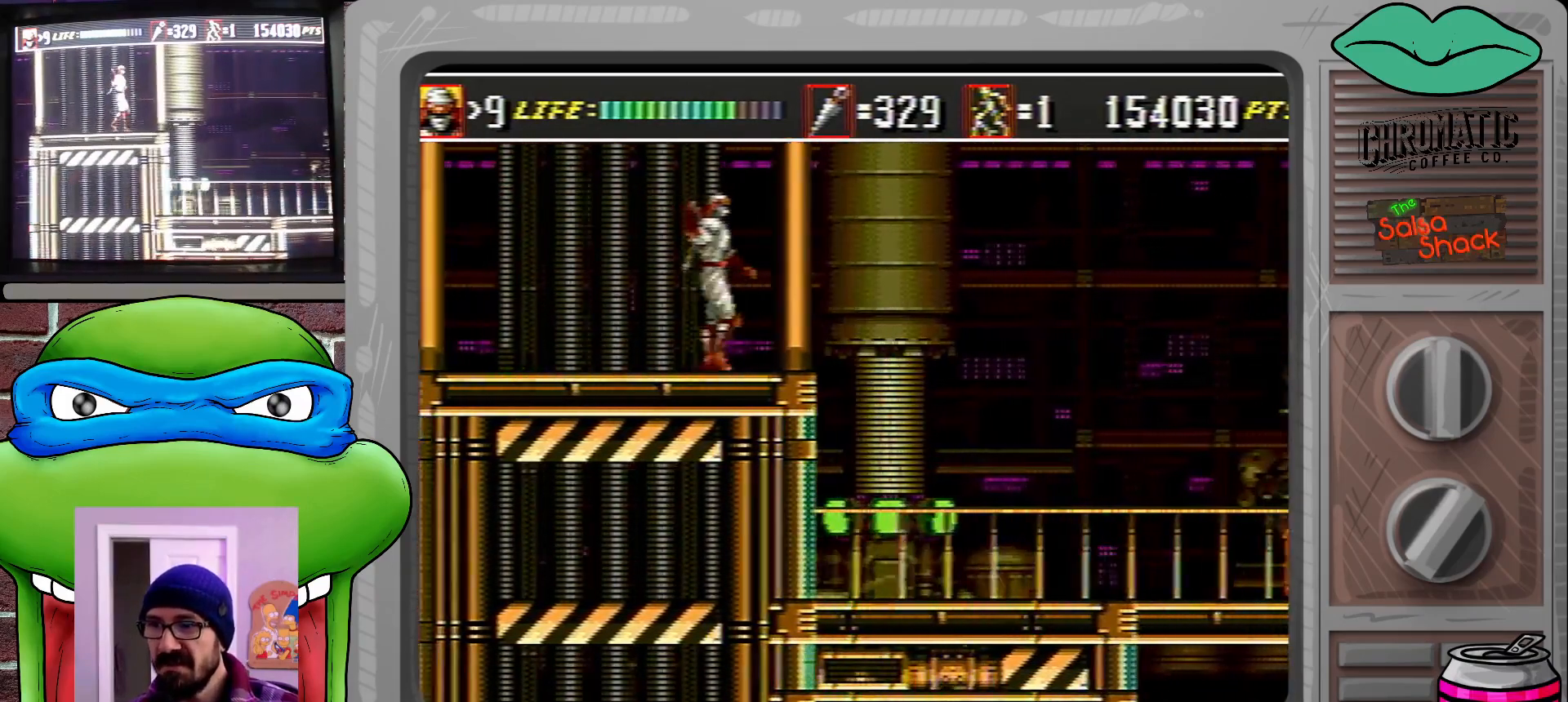
{"buttons": ["DPAD_RIGHT"], "events": []}
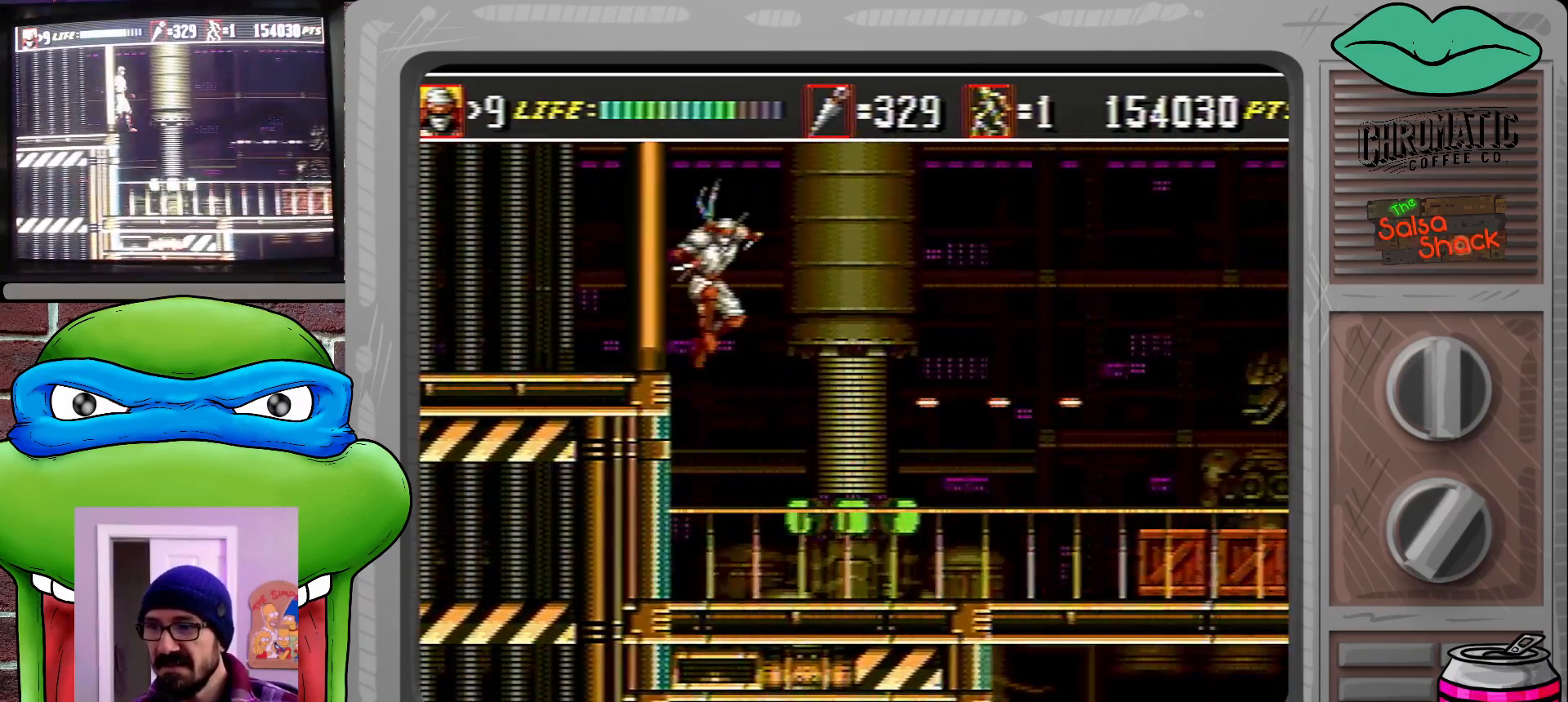
{"buttons": [], "events": [[50, "DPAD_DOWN", "down"], [83, "DPAD_RIGHT", "up"], [317, "DPAD_DOWN", "up"]]}
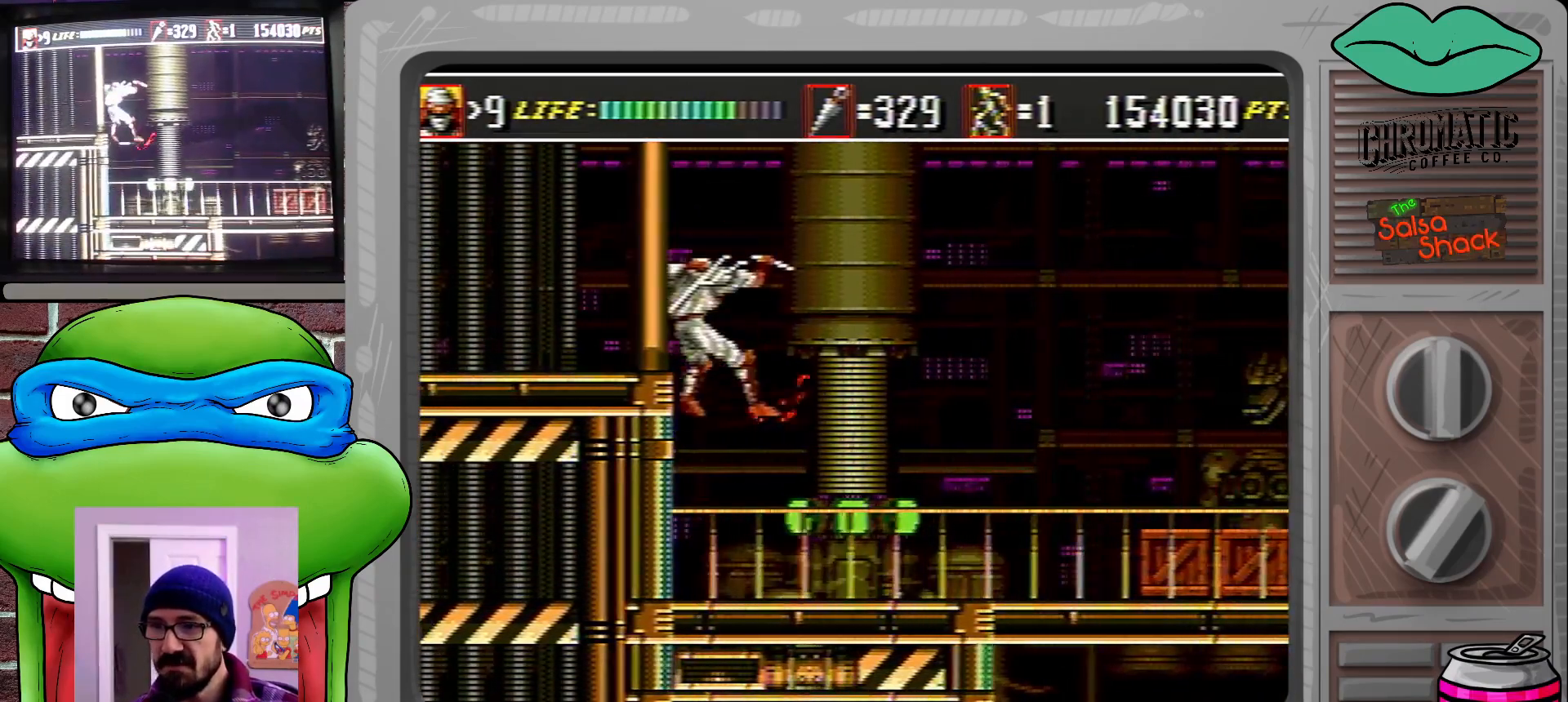
{"buttons": ["DPAD_RIGHT"], "events": [[17, "DPAD_RIGHT", "down"]]}
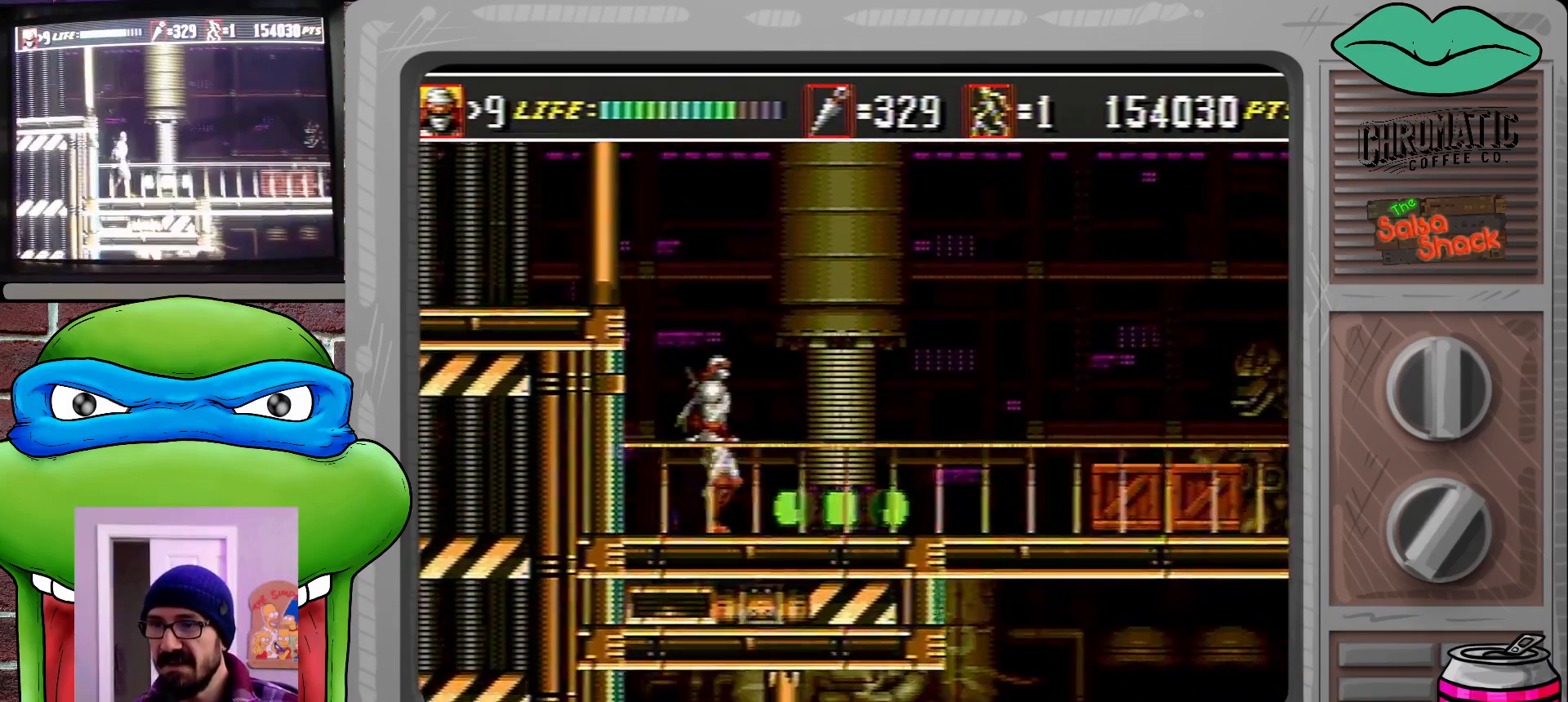
{"buttons": ["DPAD_RIGHT"], "events": [[217, "B", "down"], [317, "B", "up"]]}
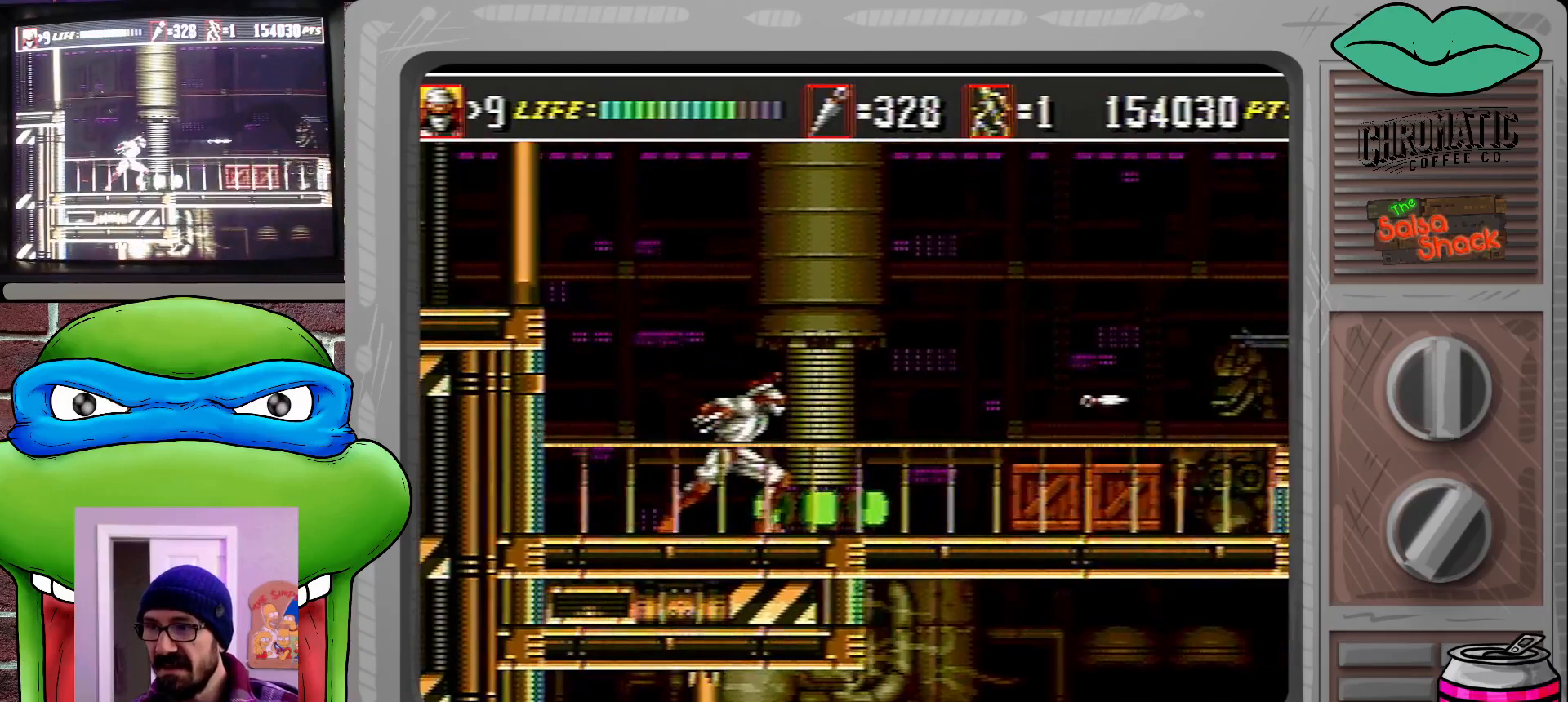
{"buttons": ["DPAD_RIGHT"], "events": []}
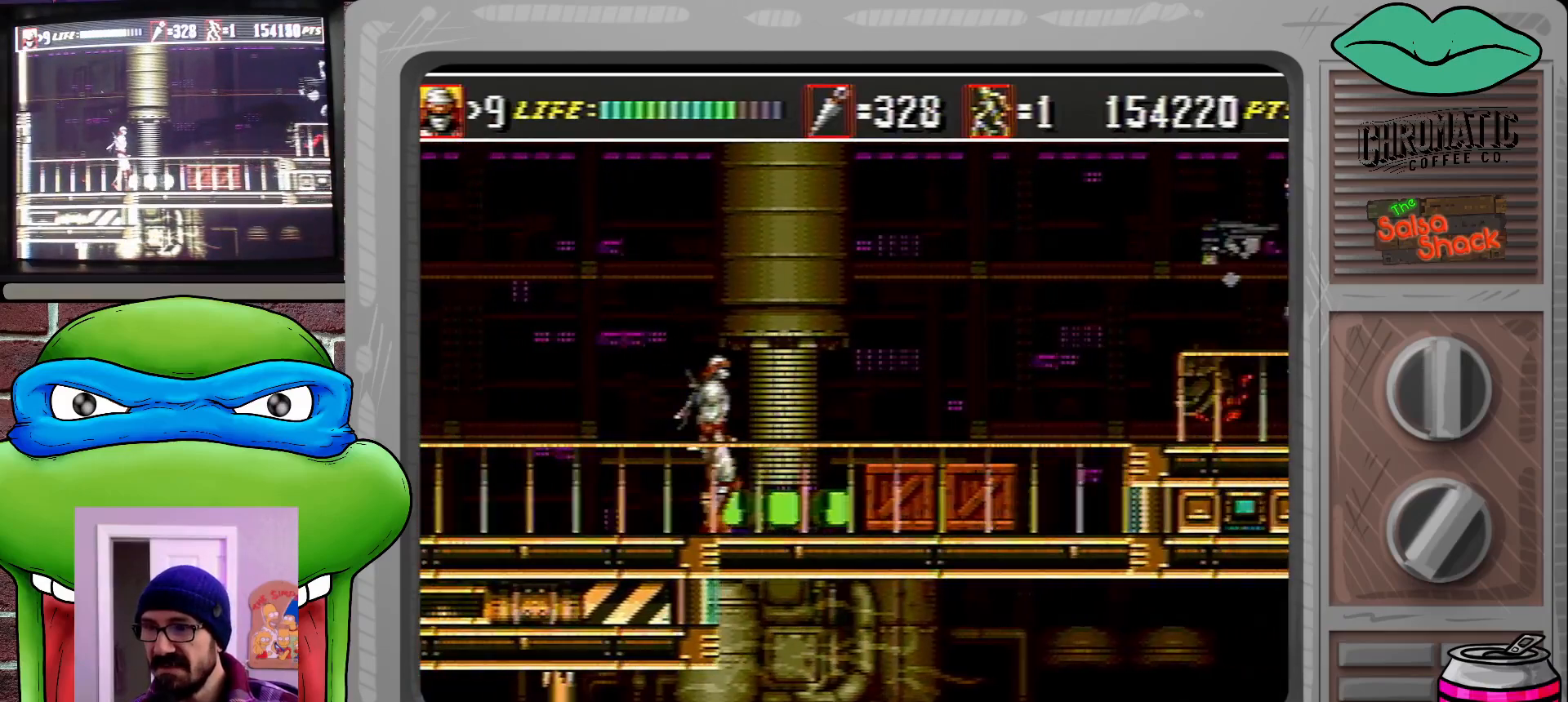
{"buttons": [], "events": [[450, "DPAD_RIGHT", "up"]]}
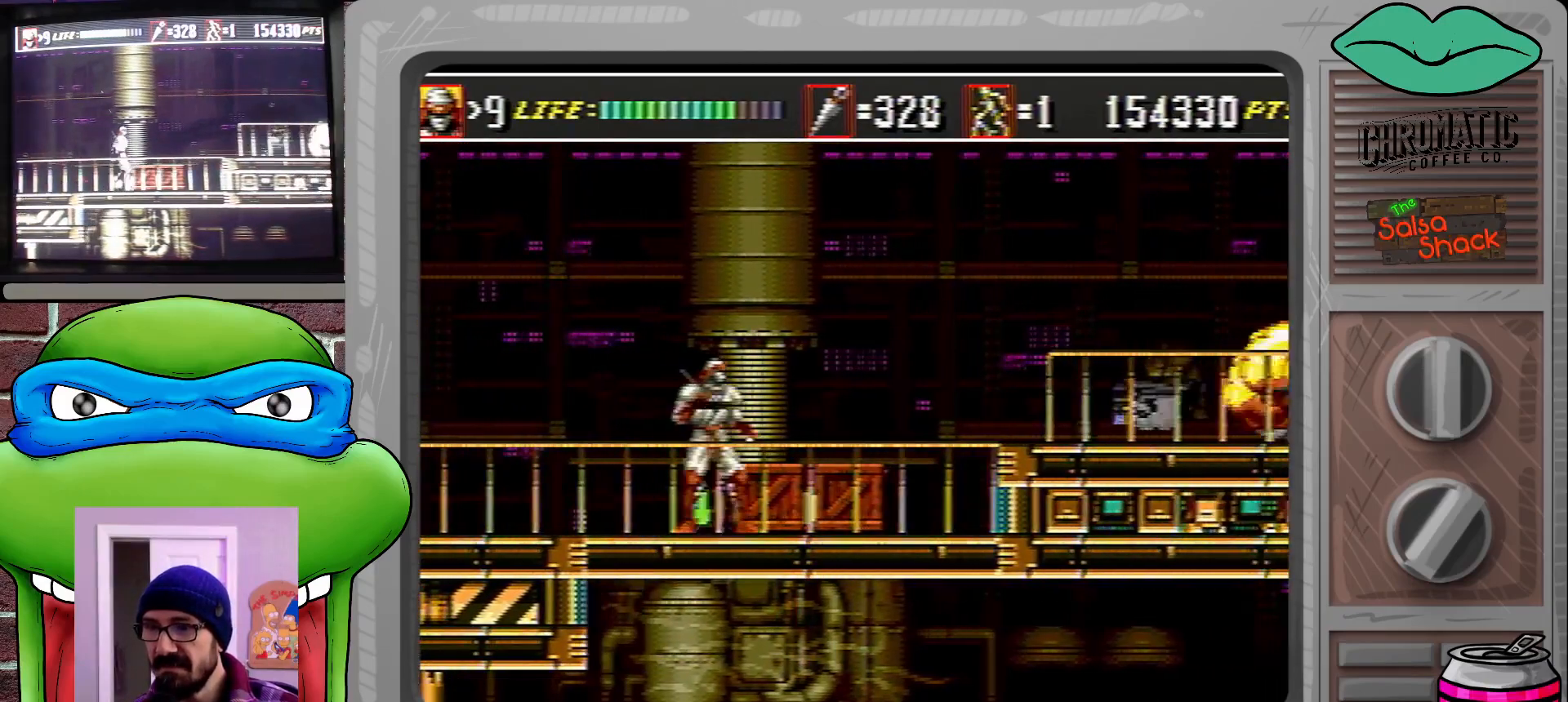
{"buttons": ["DPAD_RIGHT"], "events": [[283, "DPAD_RIGHT", "down"]]}
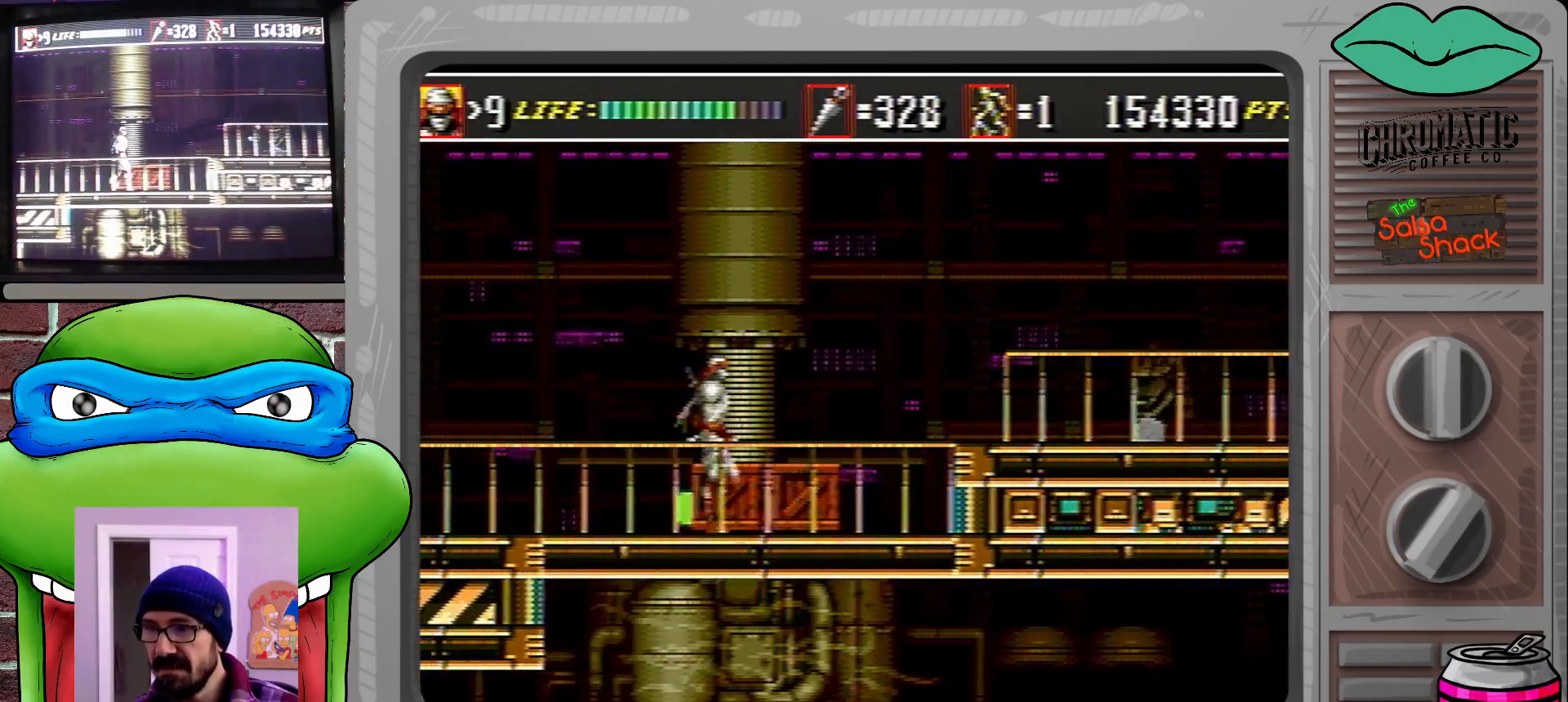
{"buttons": ["DPAD_RIGHT"], "events": [[17, "C", "down"], [317, "C", "up"]]}
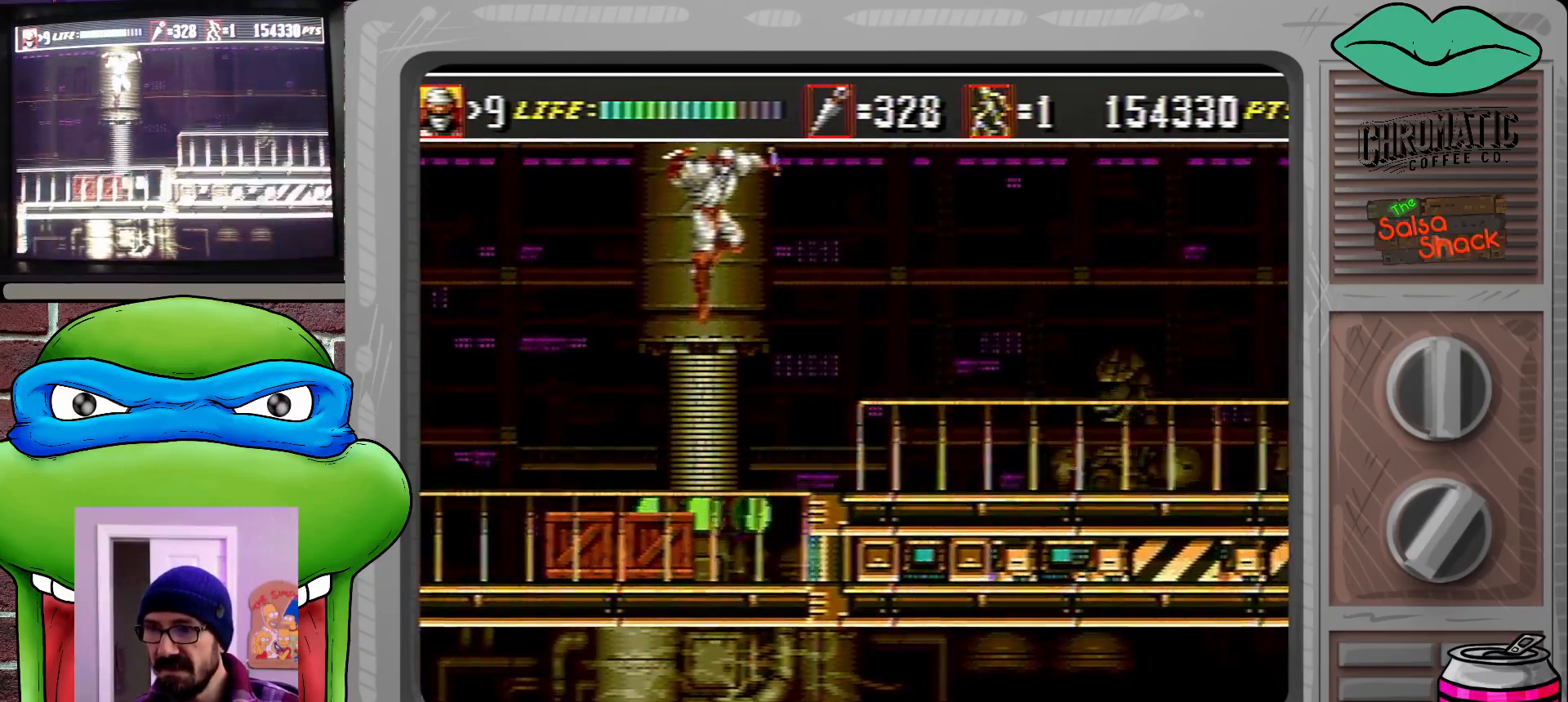
{"buttons": ["DPAD_RIGHT"], "events": []}
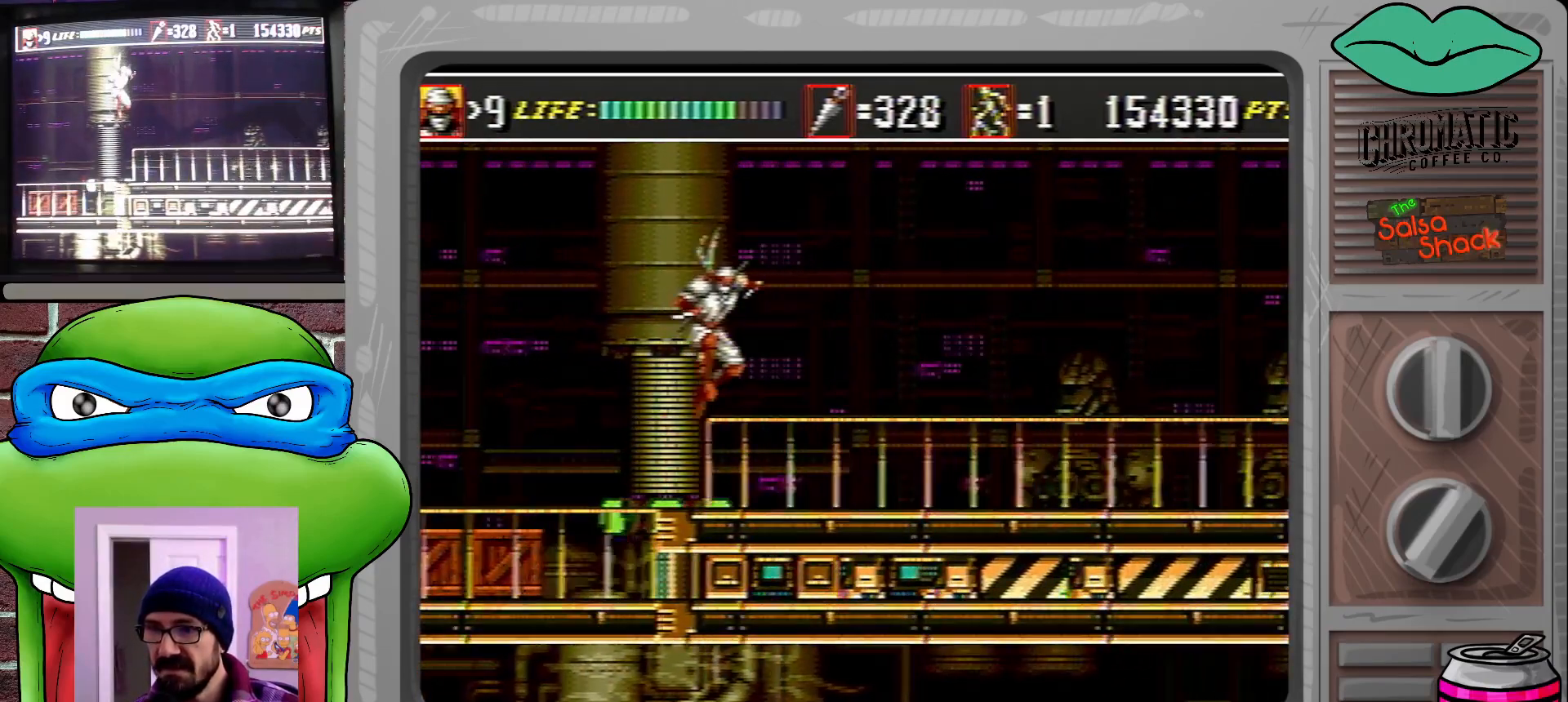
{"buttons": ["DPAD_RIGHT"], "events": [[183, "DPAD_RIGHT", "up"], [283, "DPAD_RIGHT", "down"], [383, "DPAD_RIGHT", "up"], [450, "DPAD_RIGHT", "down"]]}
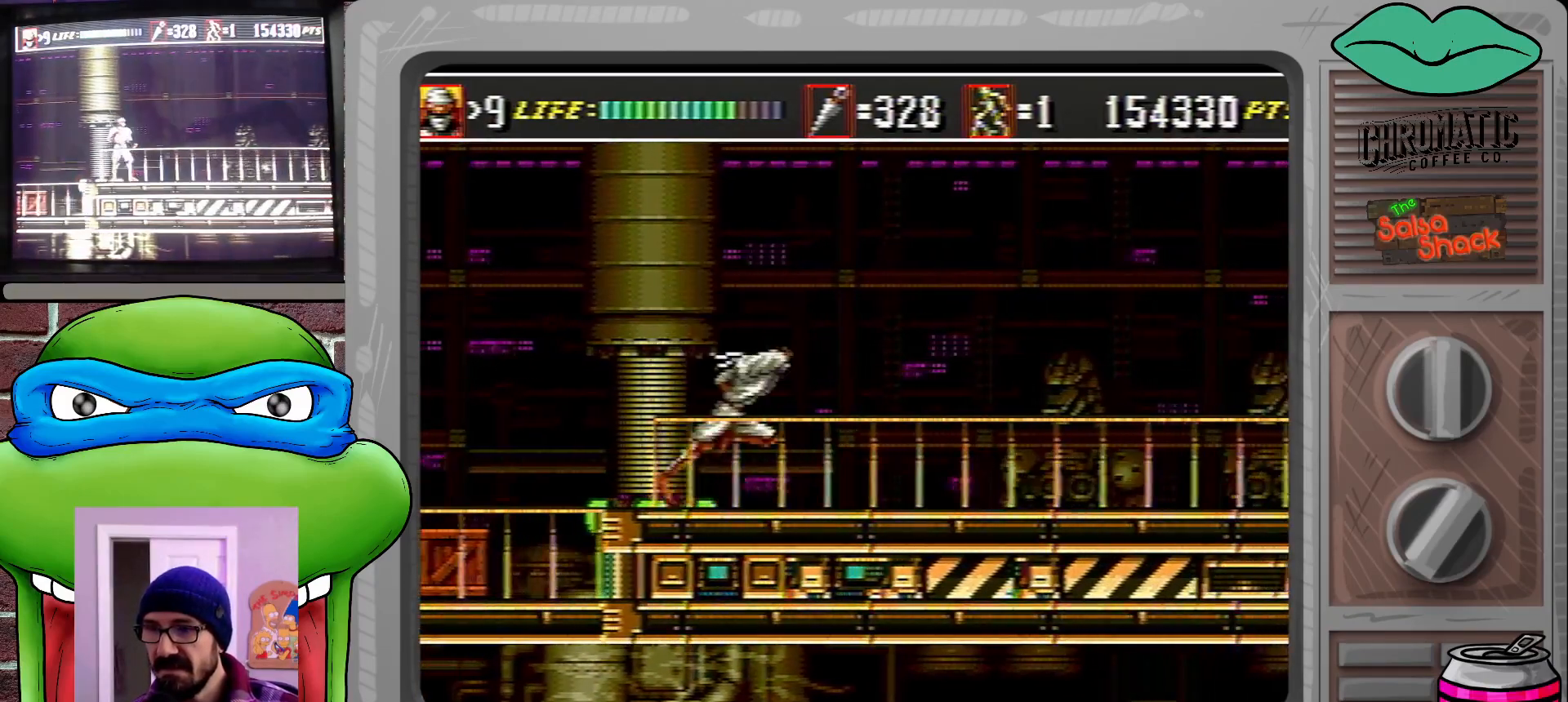
{"buttons": ["DPAD_RIGHT"], "events": []}
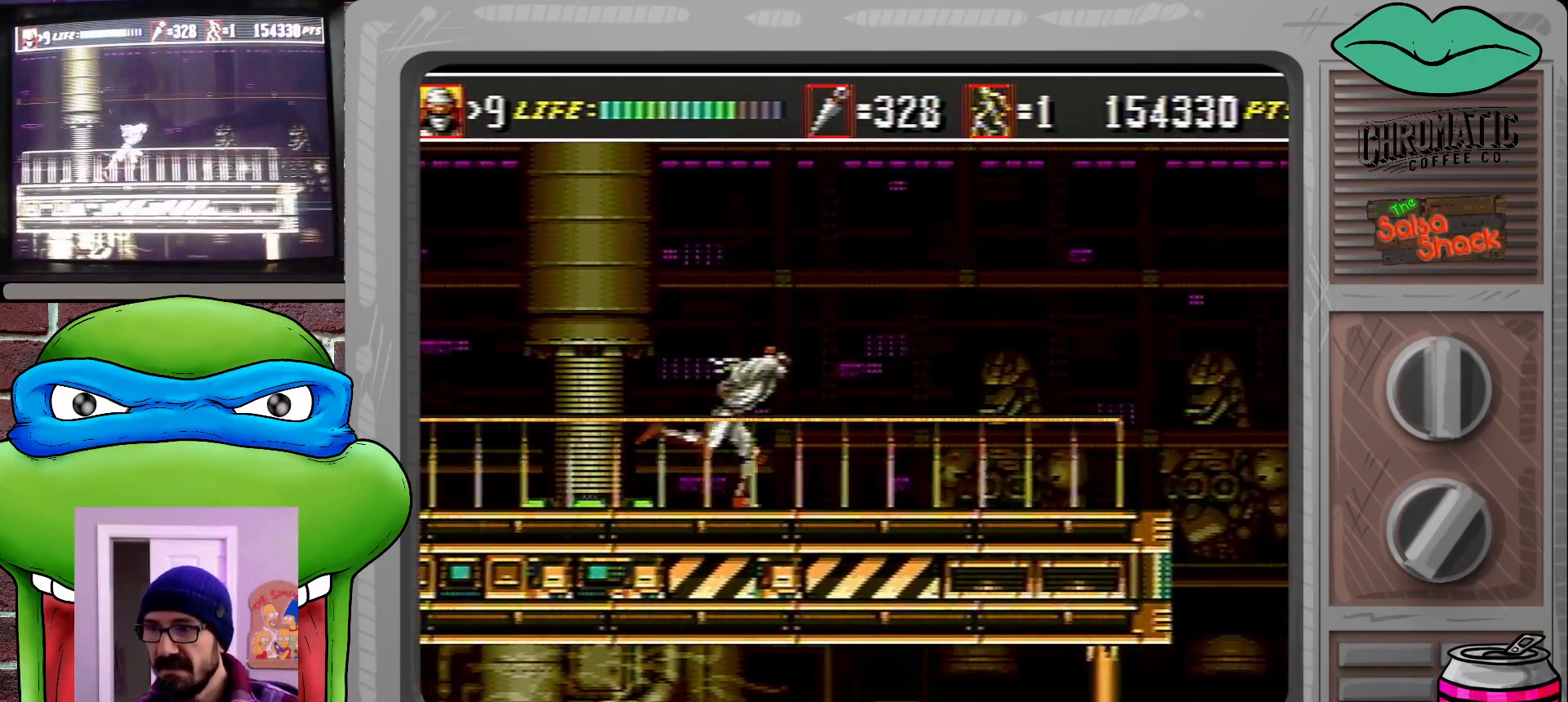
{"buttons": ["DPAD_RIGHT"], "events": []}
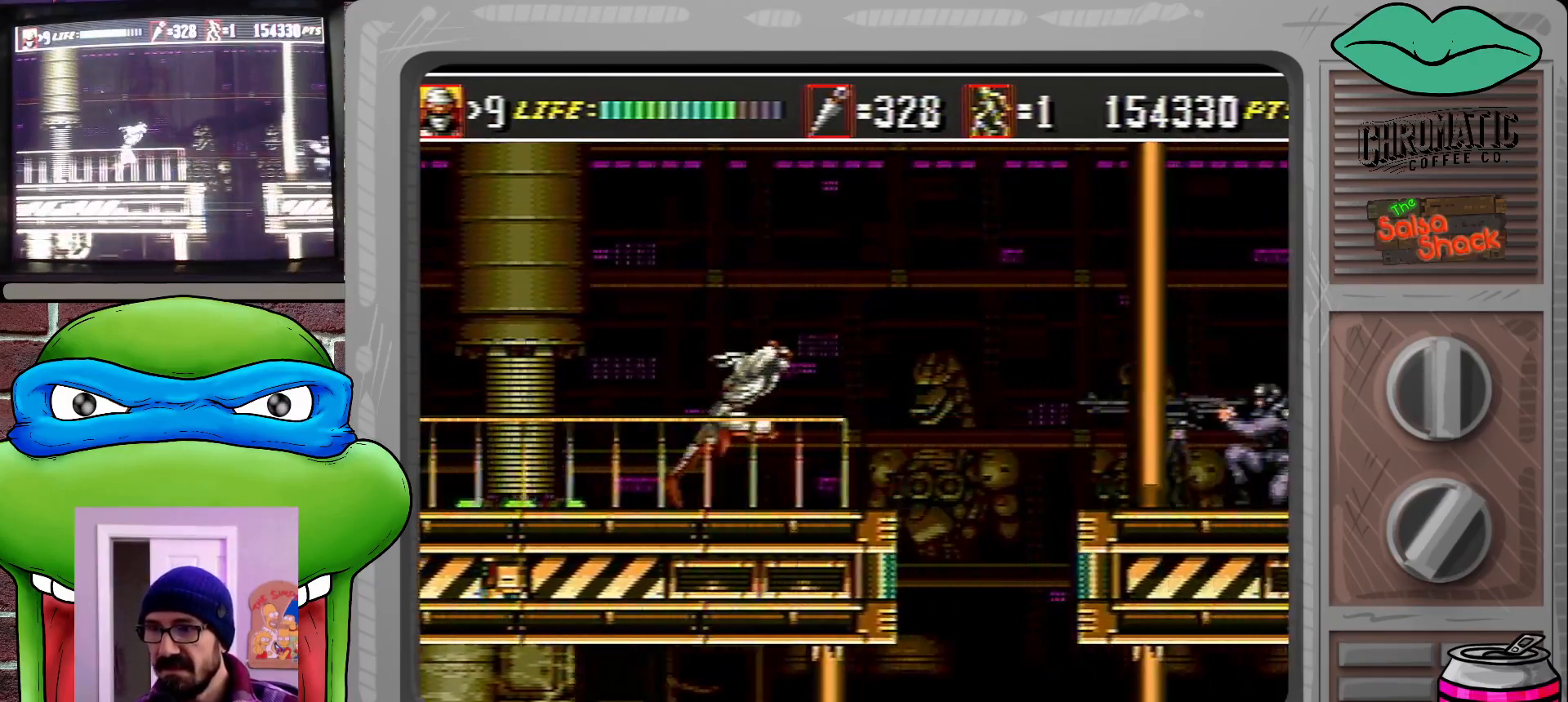
{"buttons": ["DPAD_RIGHT"], "events": [[117, "C", "down"], [483, "C", "up"]]}
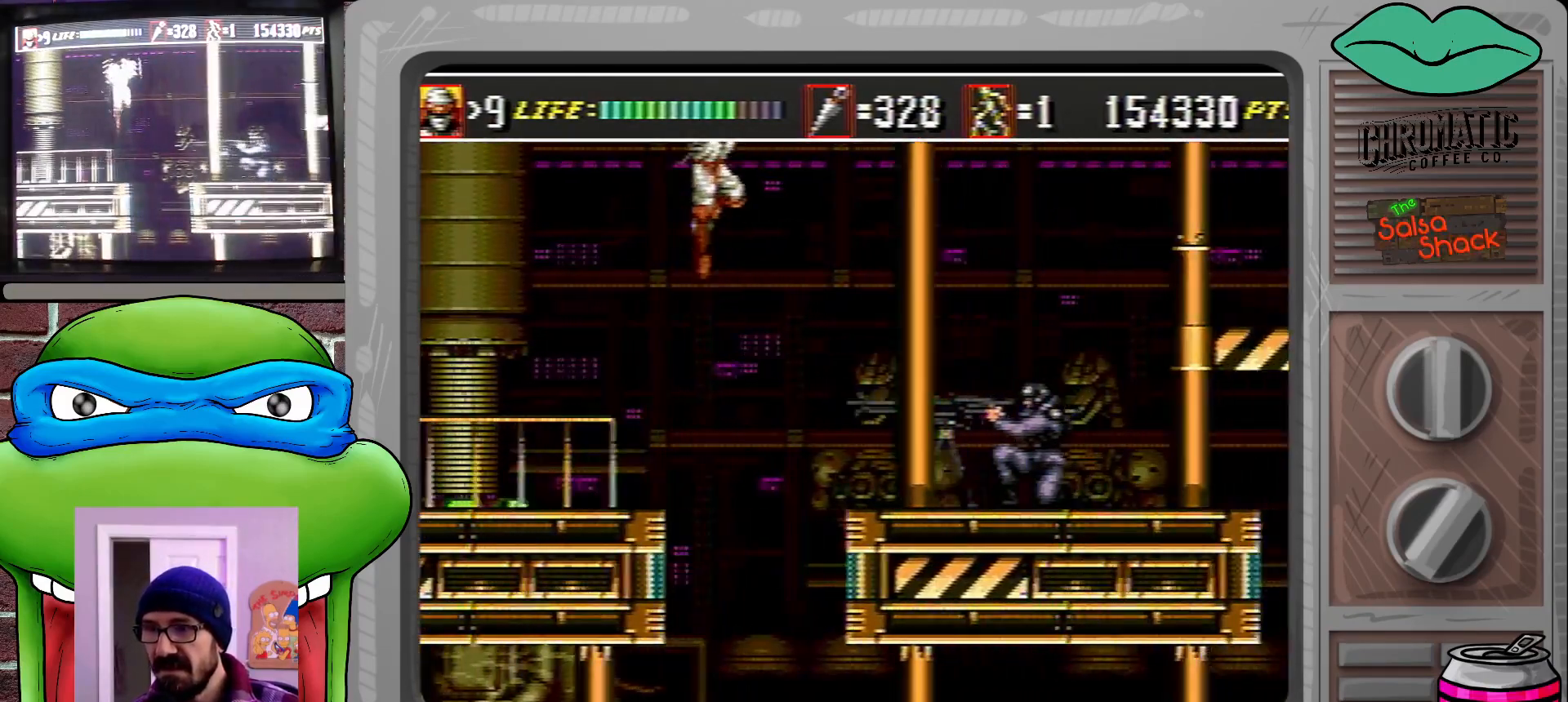
{"buttons": ["DPAD_DOWN", "DPAD_RIGHT"], "events": [[50, "DPAD_DOWN", "down"], [183, "B", "down"], [417, "B", "up"]]}
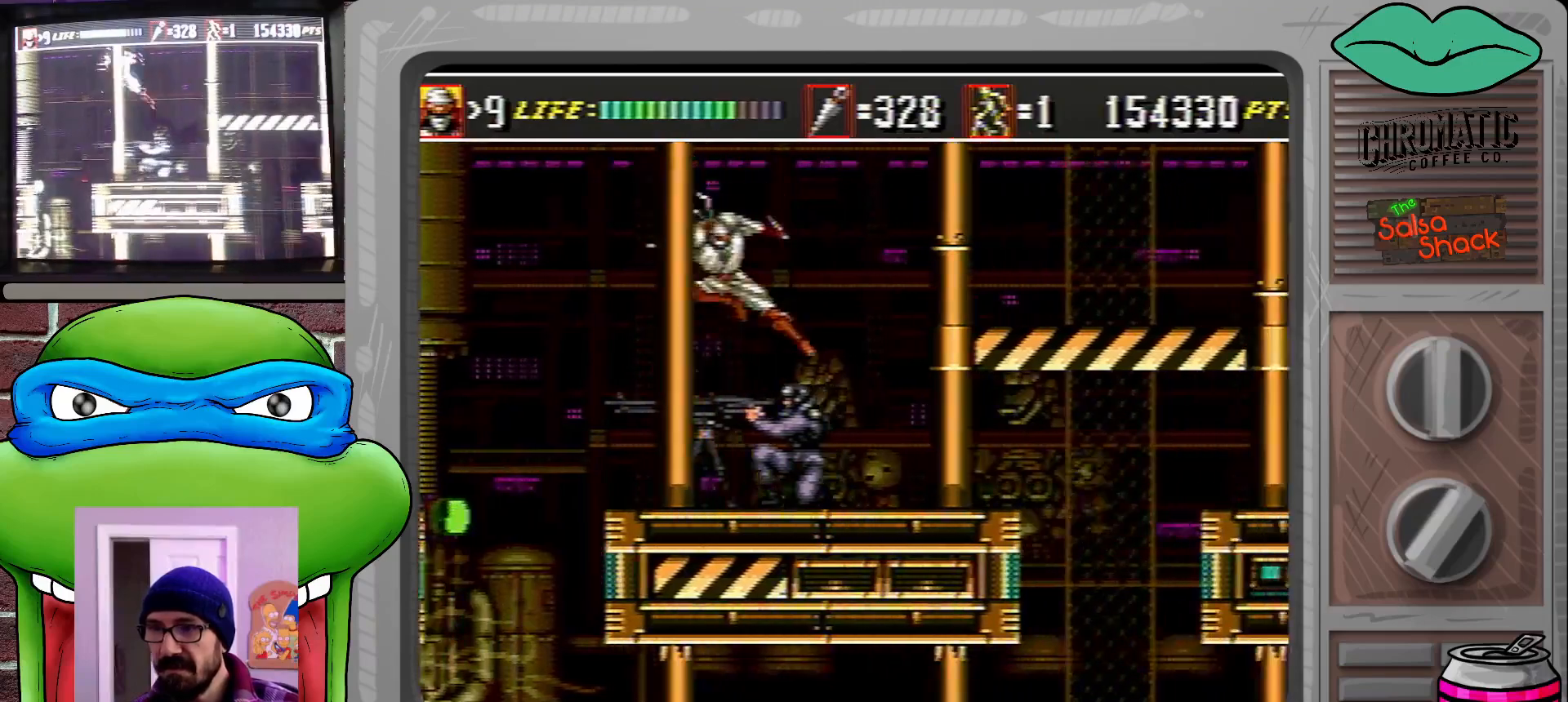
{"buttons": ["DPAD_RIGHT"], "events": [[383, "DPAD_DOWN", "up"]]}
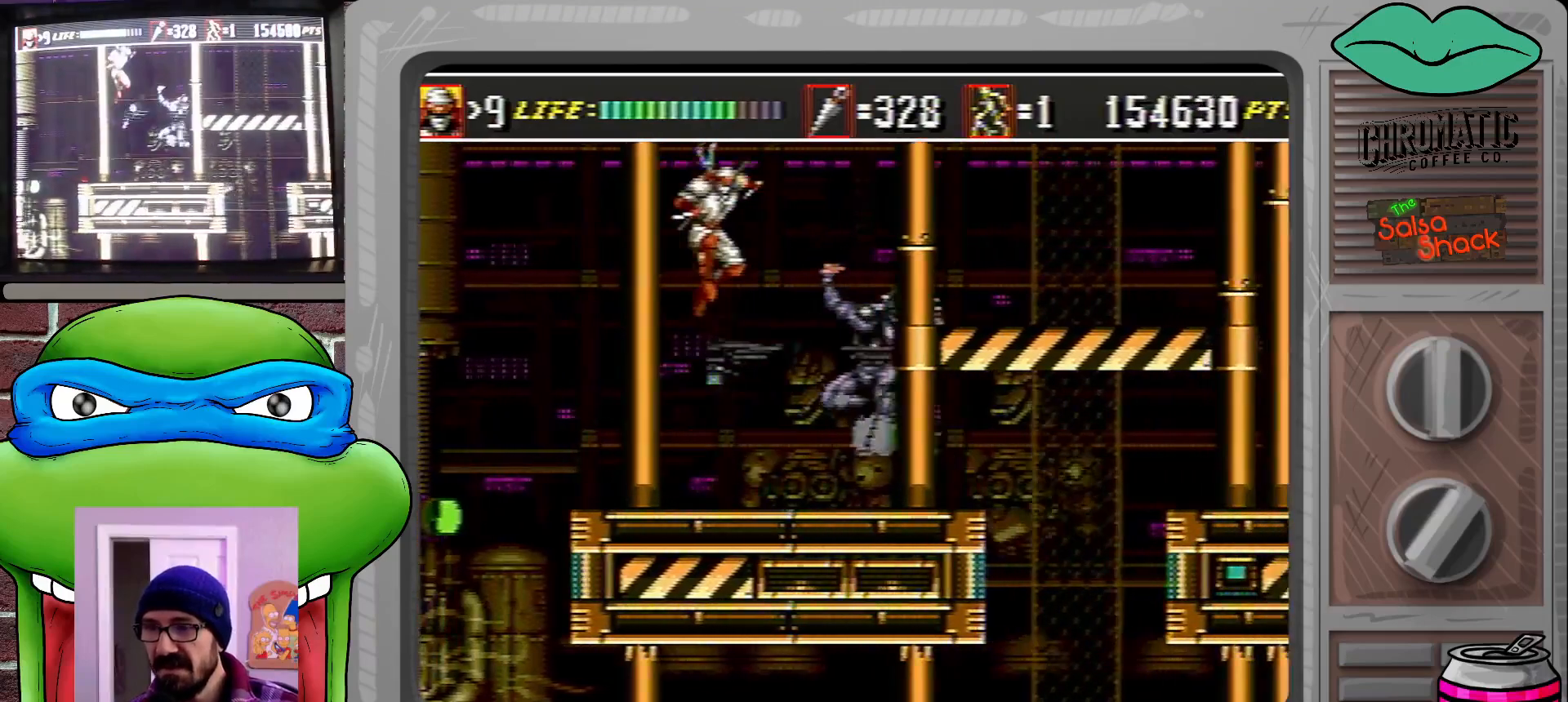
{"buttons": ["DPAD_RIGHT"], "events": []}
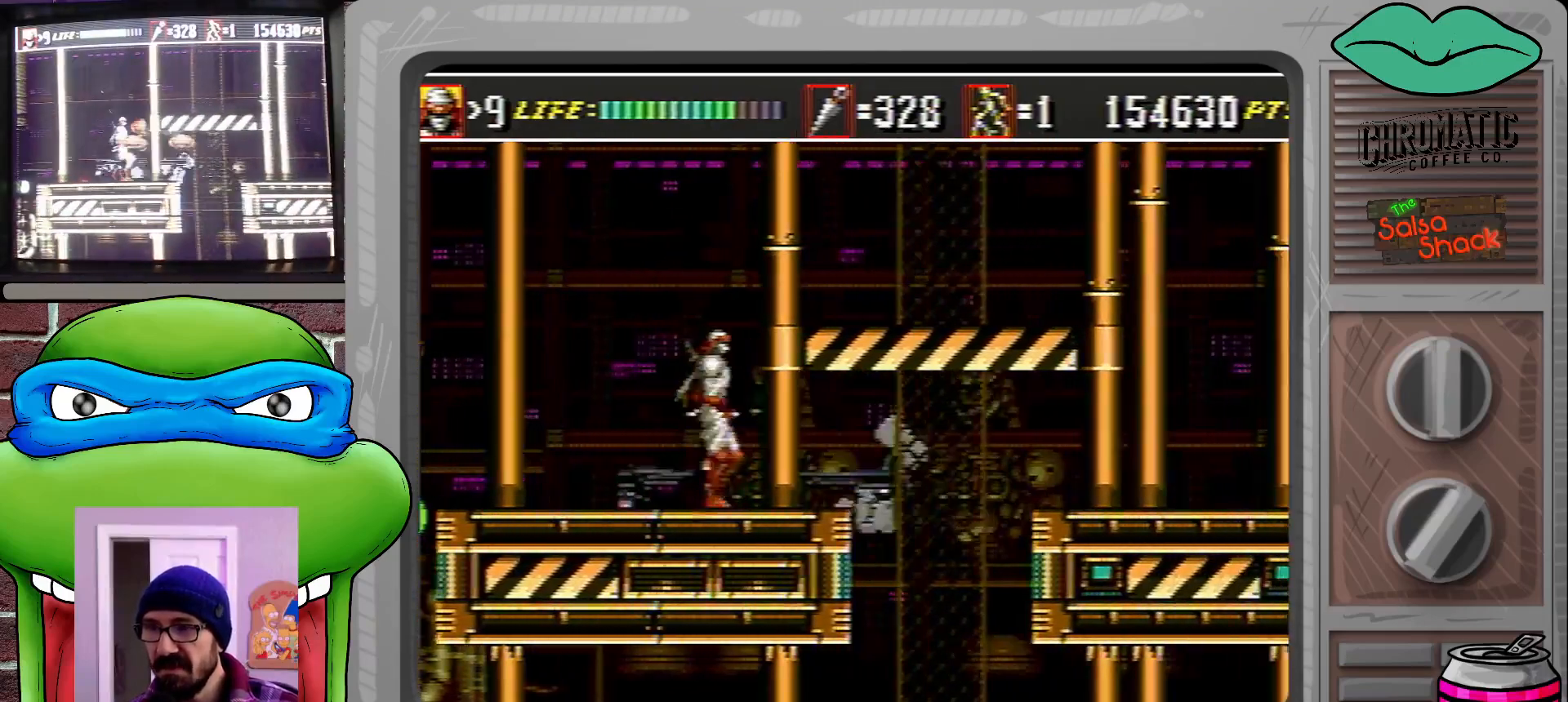
{"buttons": ["C", "DPAD_RIGHT"], "events": [[183, "C", "down"]]}
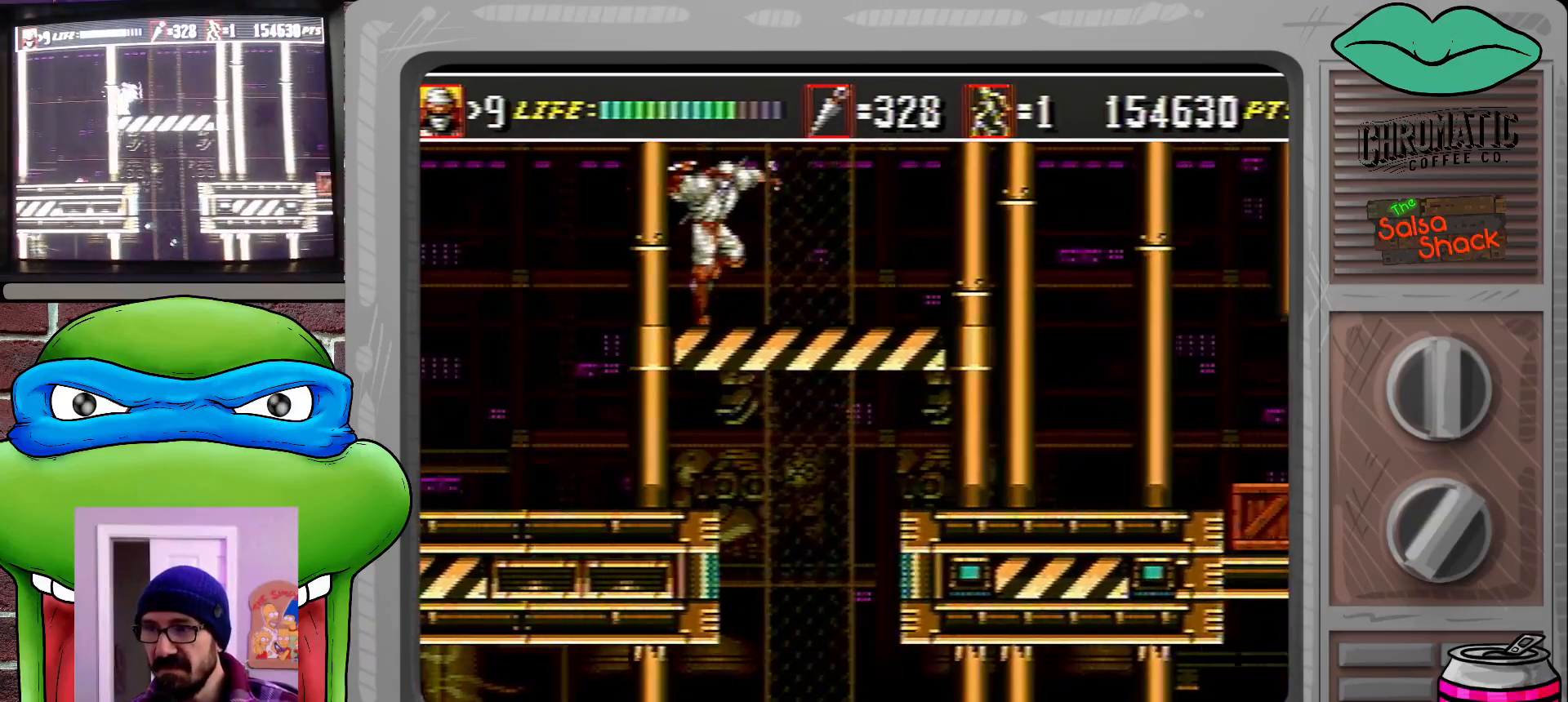
{"buttons": ["DPAD_DOWN", "DPAD_RIGHT"], "events": [[83, "C", "up"], [150, "DPAD_DOWN", "down"], [217, "B", "down"], [383, "B", "up"]]}
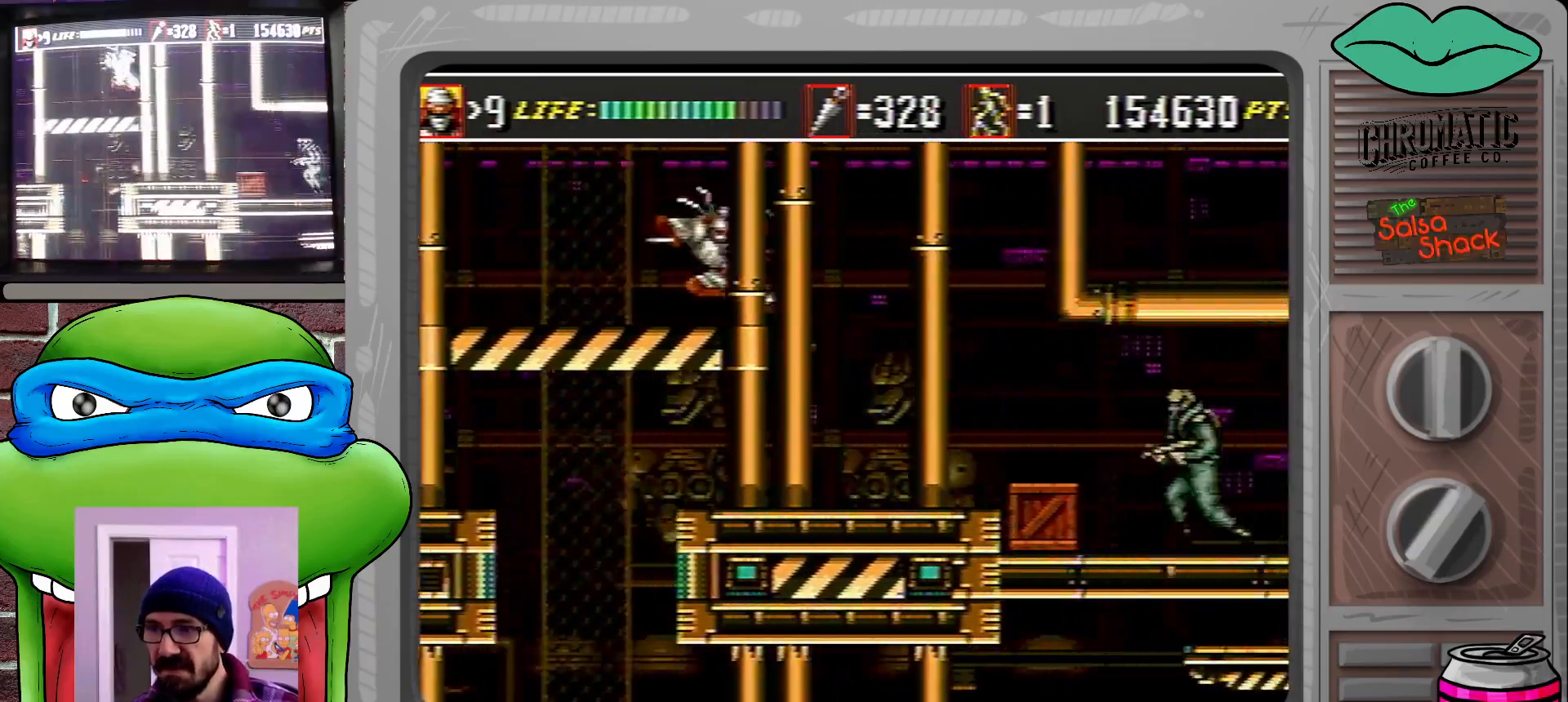
{"buttons": [], "events": [[83, "DPAD_DOWN", "up"], [217, "DPAD_DOWN", "down"], [317, "B", "down"], [417, "B", "up"], [483, "DPAD_DOWN", "up"], [483, "DPAD_RIGHT", "up"]]}
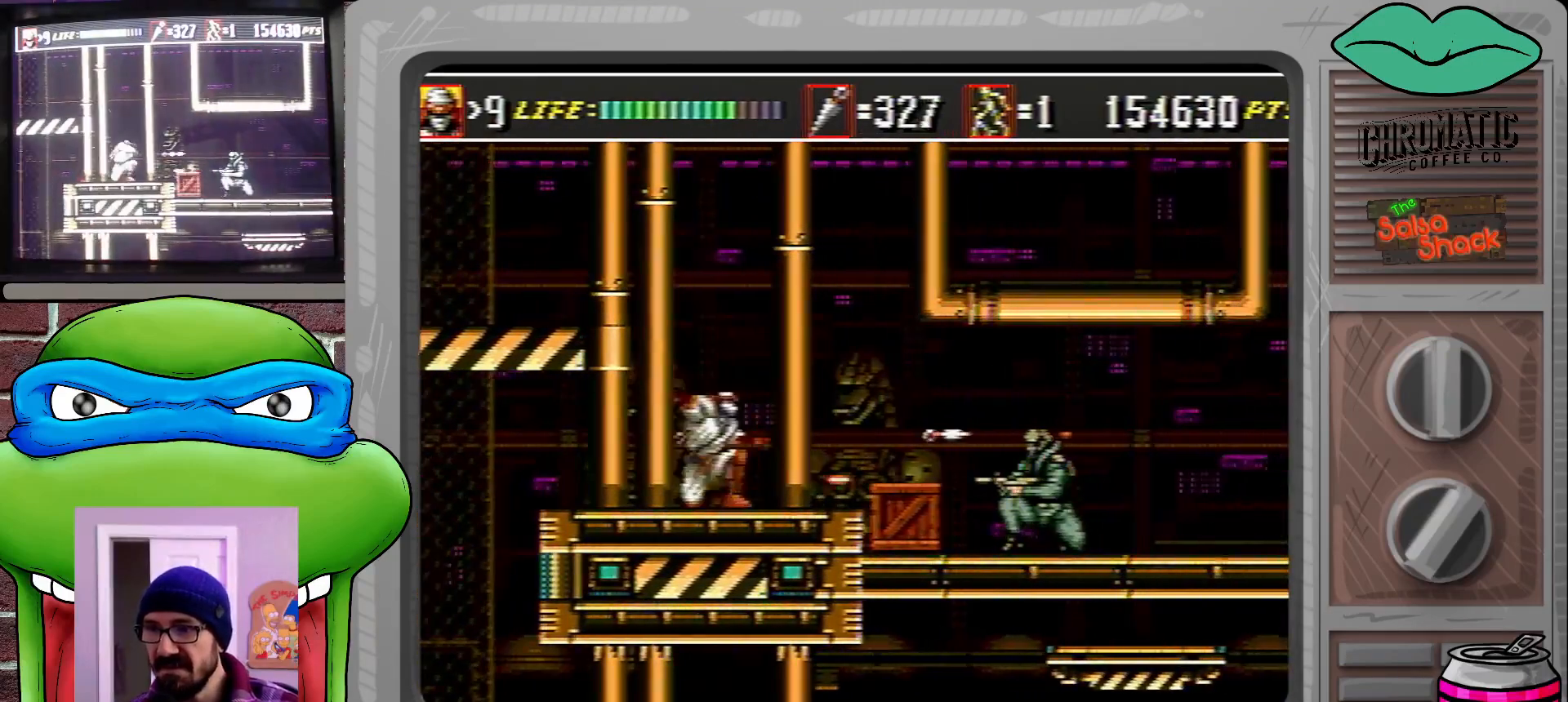
{"buttons": ["DPAD_RIGHT"], "events": [[50, "C", "down"], [83, "C", "up"], [183, "DPAD_RIGHT", "down"]]}
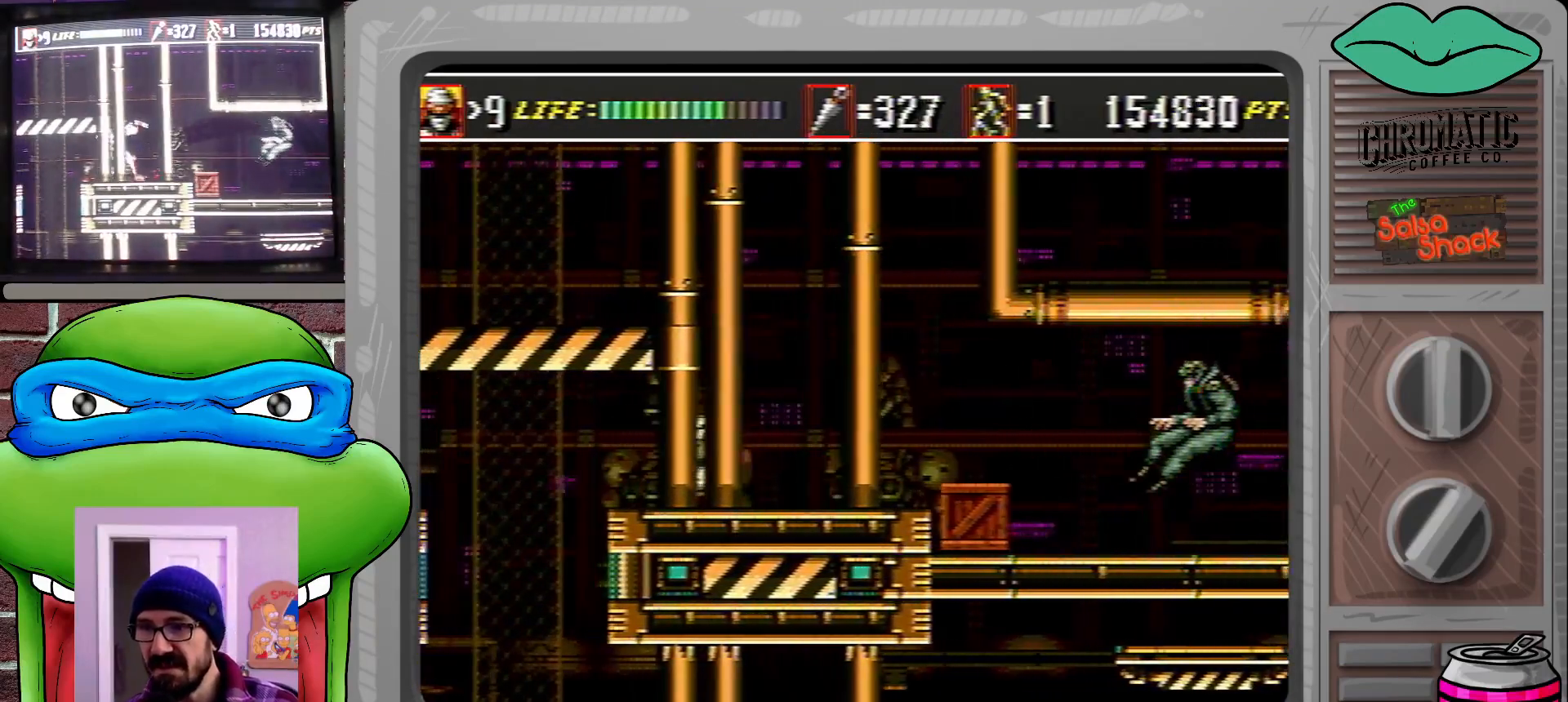
{"buttons": ["B", "DPAD_DOWN", "DPAD_RIGHT"], "events": [[283, "C", "down"], [383, "C", "up"], [417, "DPAD_DOWN", "down"], [483, "B", "down"]]}
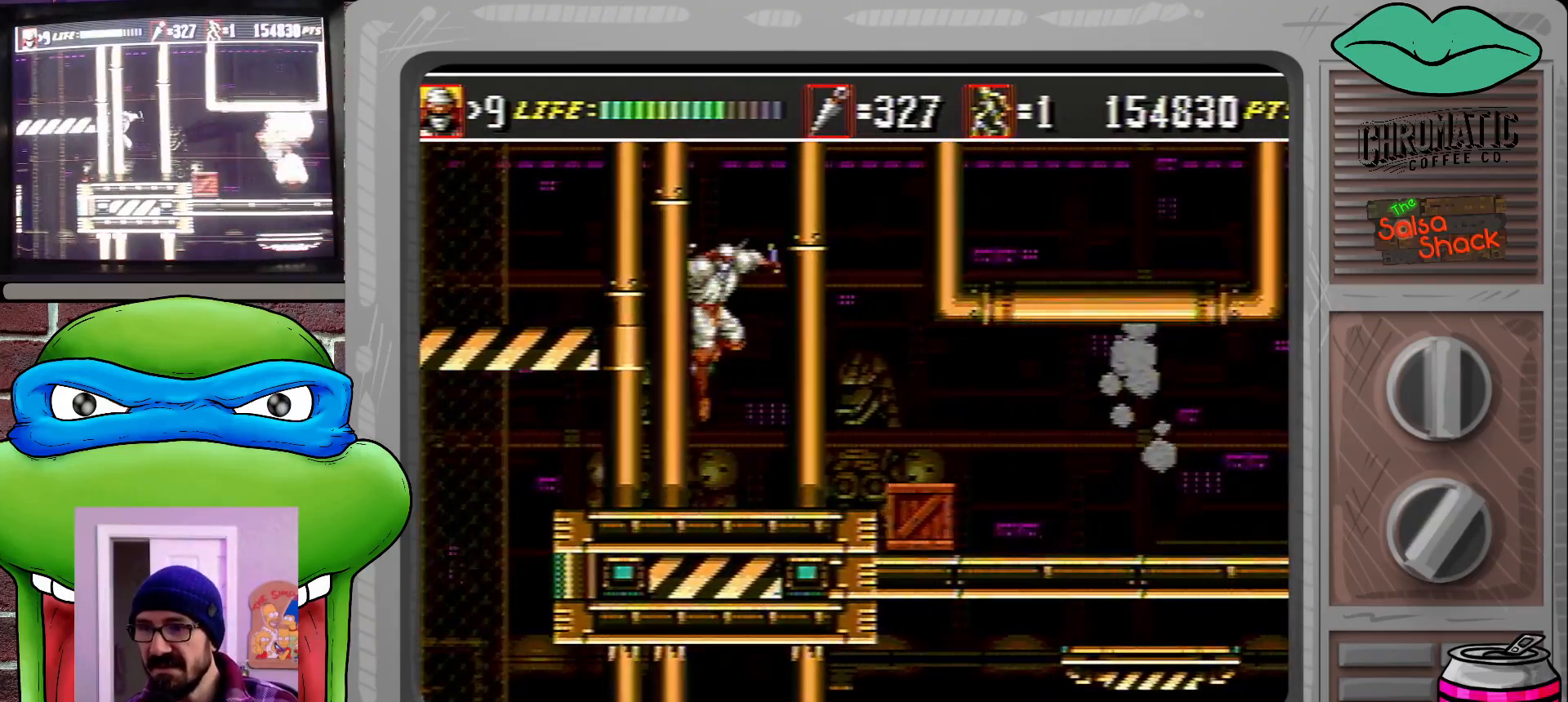
{"buttons": ["DPAD_RIGHT"], "events": [[83, "B", "up"], [250, "DPAD_DOWN", "up"]]}
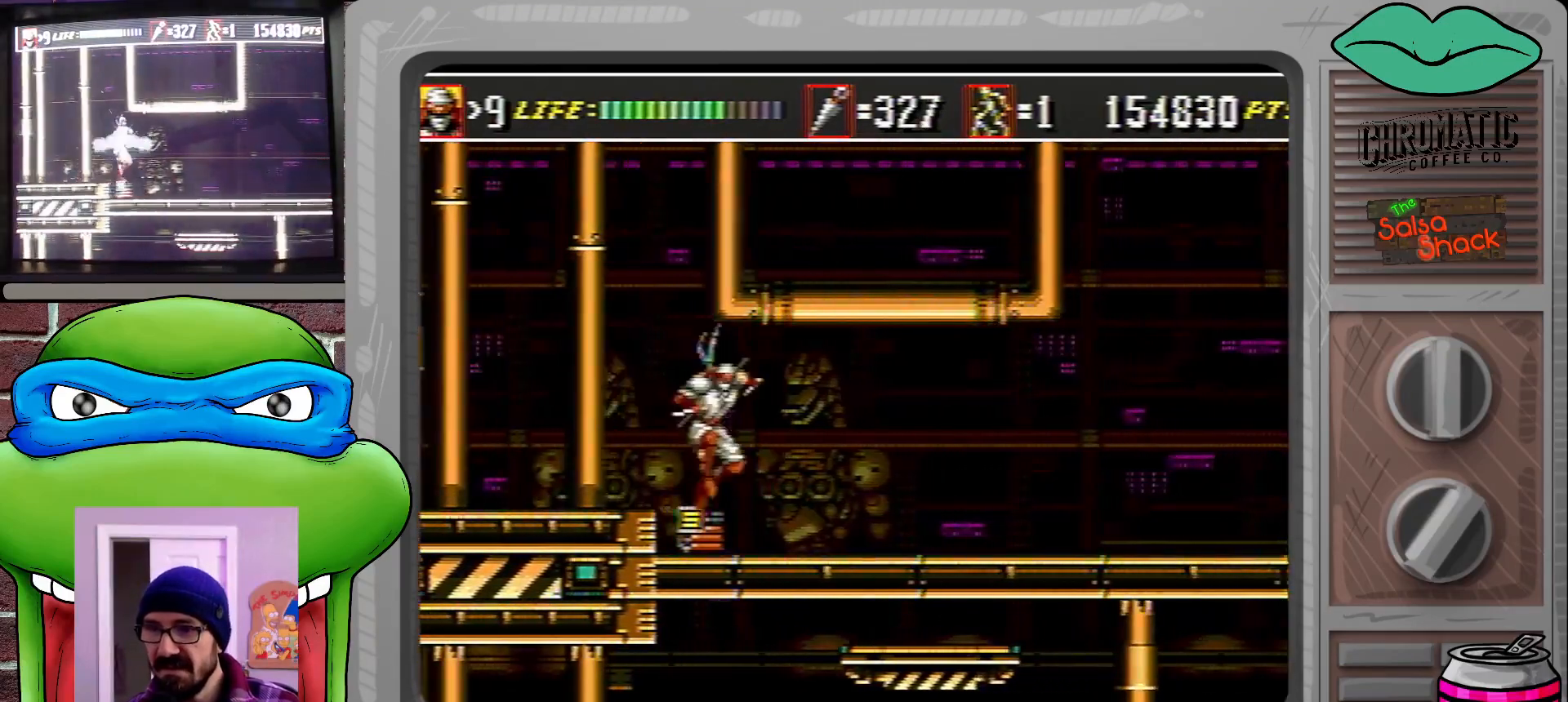
{"buttons": ["DPAD_RIGHT"], "events": [[350, "C", "down"], [450, "C", "up"]]}
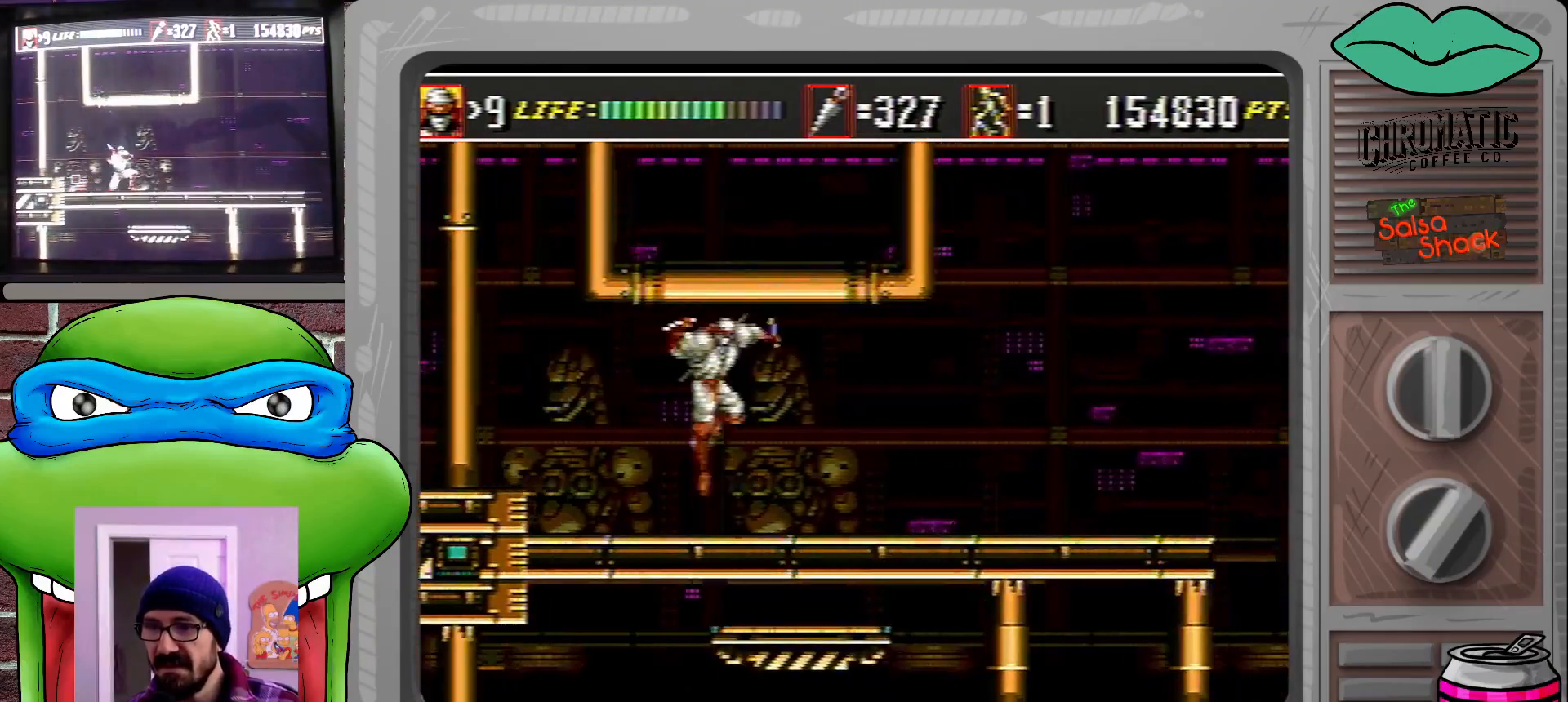
{"buttons": ["DPAD_LEFT"], "events": [[350, "DPAD_RIGHT", "up"], [483, "DPAD_LEFT", "down"]]}
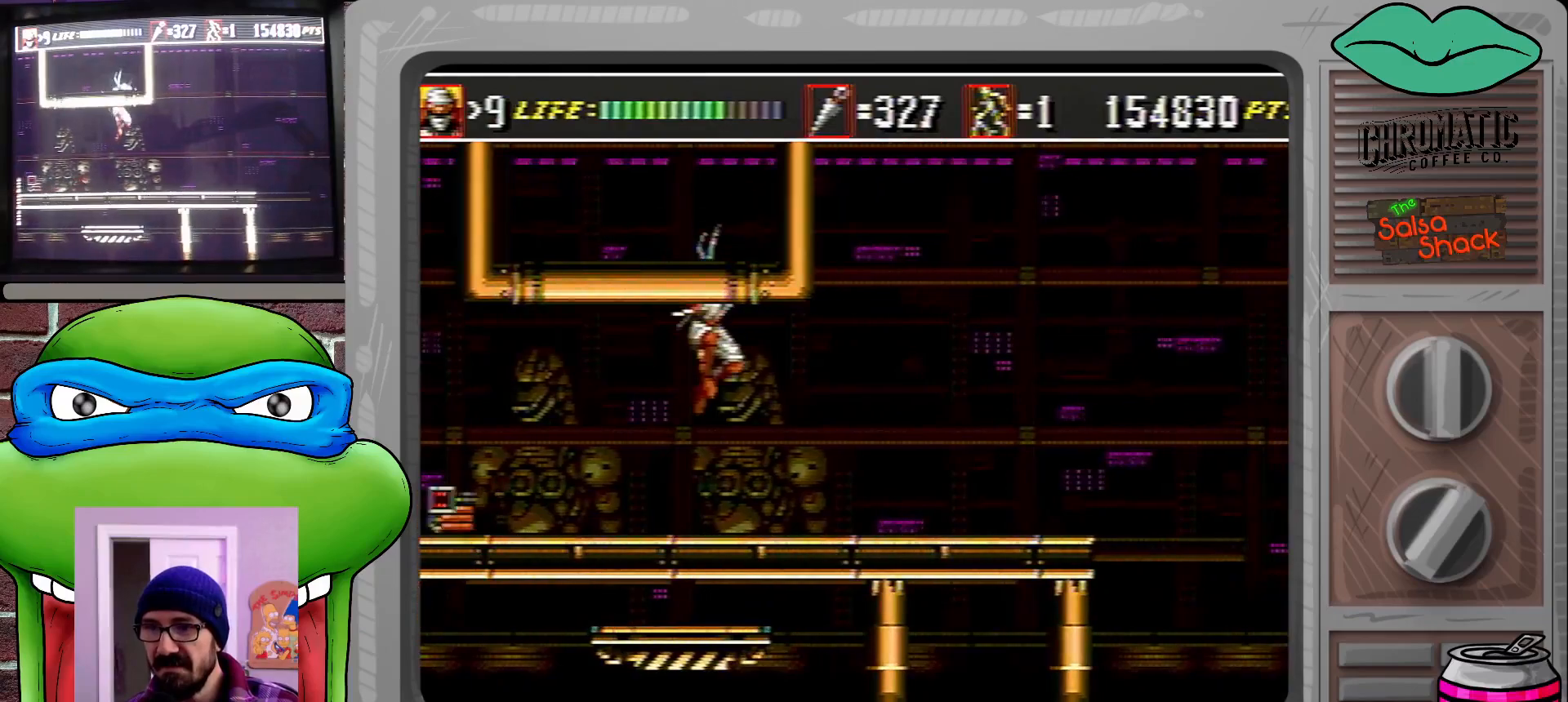
{"buttons": ["C", "DPAD_UP"], "events": [[83, "DPAD_LEFT", "up"], [150, "DPAD_UP", "down"], [317, "C", "down"]]}
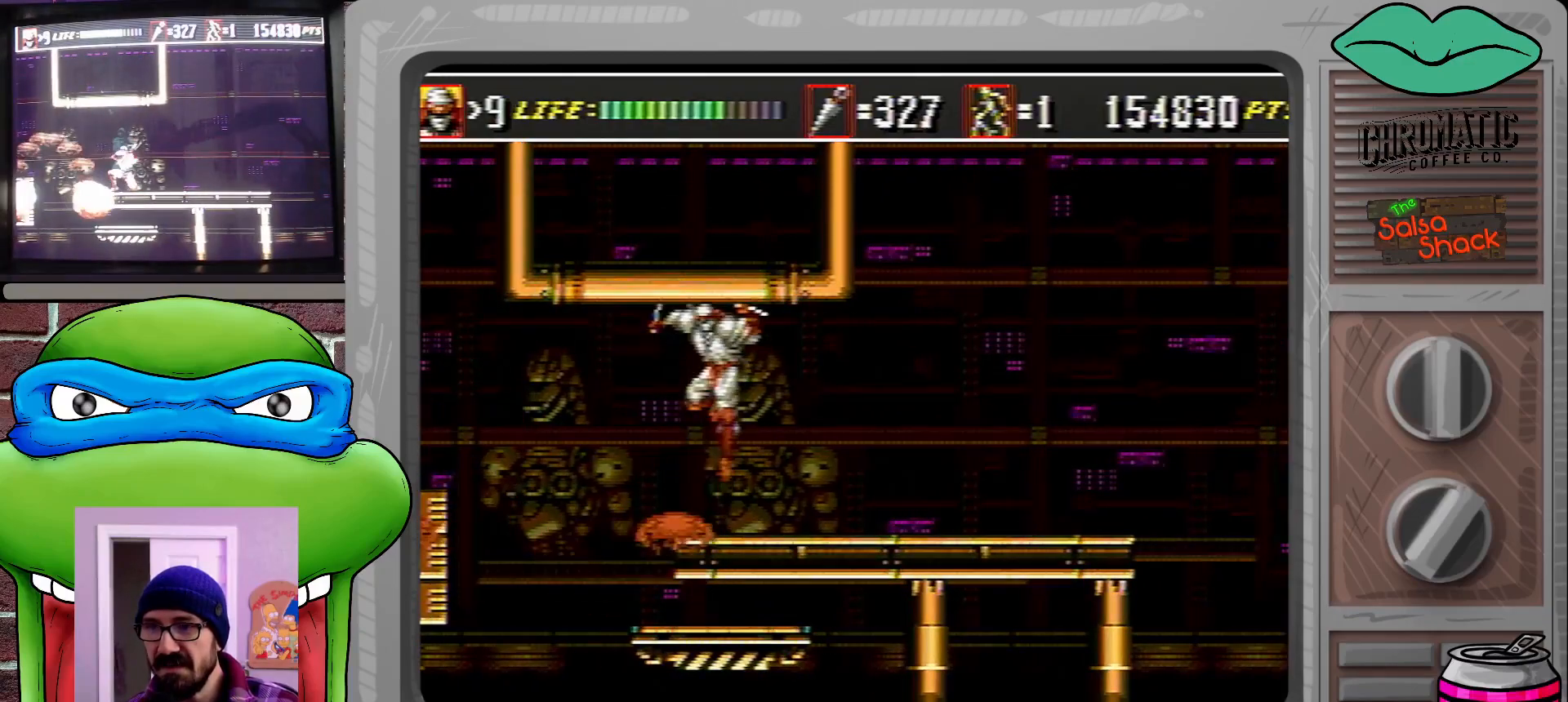
{"buttons": ["C", "DPAD_UP"], "events": [[50, "C", "up"], [483, "C", "down"]]}
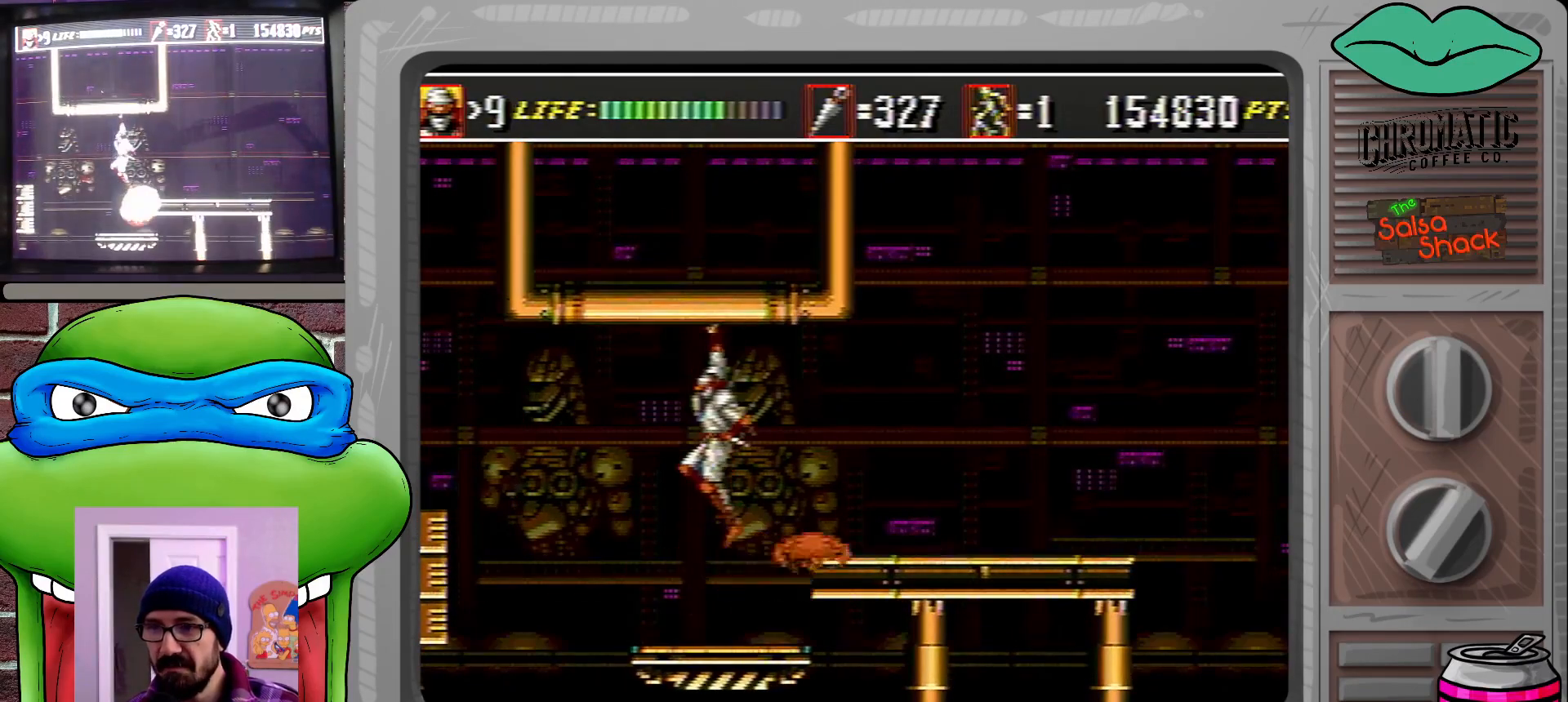
{"buttons": [], "events": [[50, "C", "up"], [183, "DPAD_UP", "up"]]}
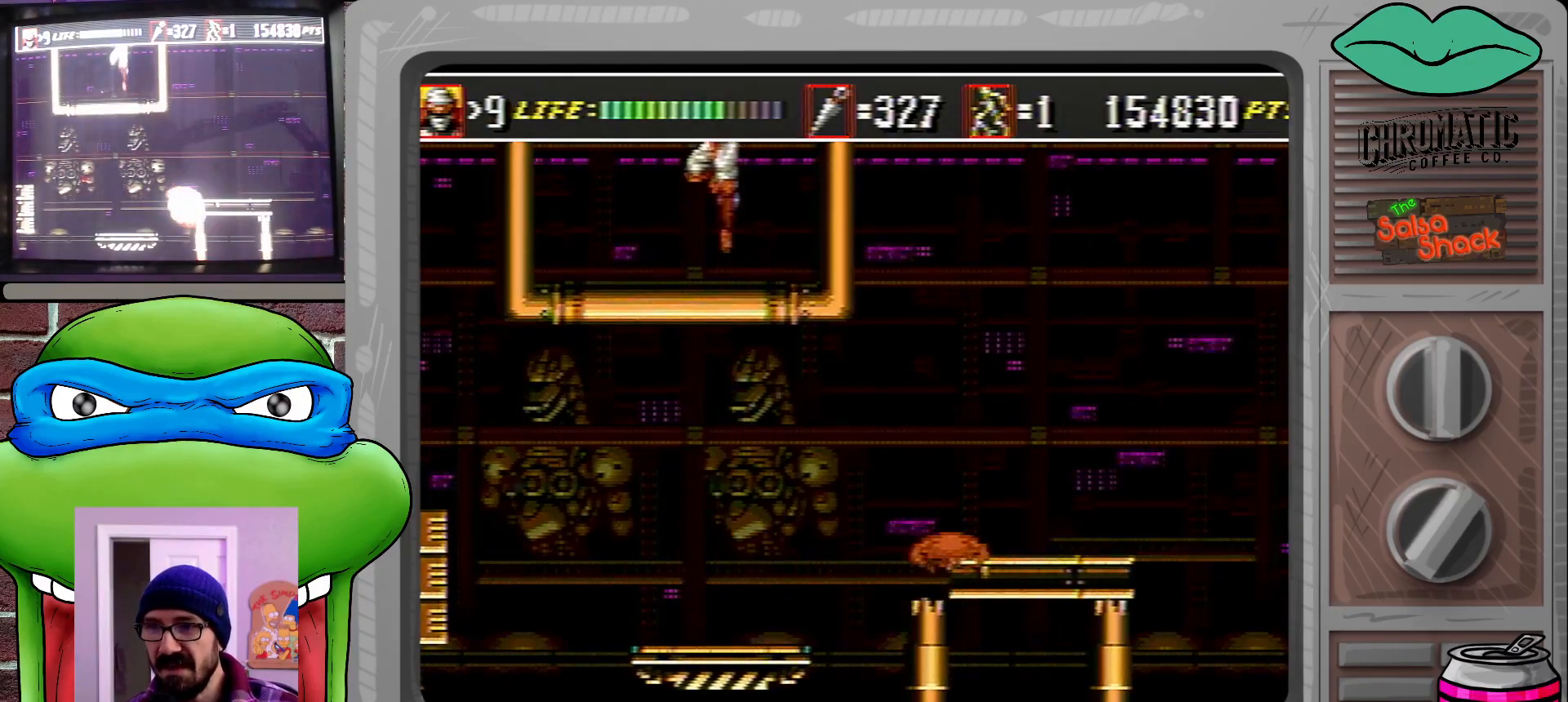
{"buttons": ["DPAD_DOWN"], "events": [[250, "DPAD_DOWN", "down"]]}
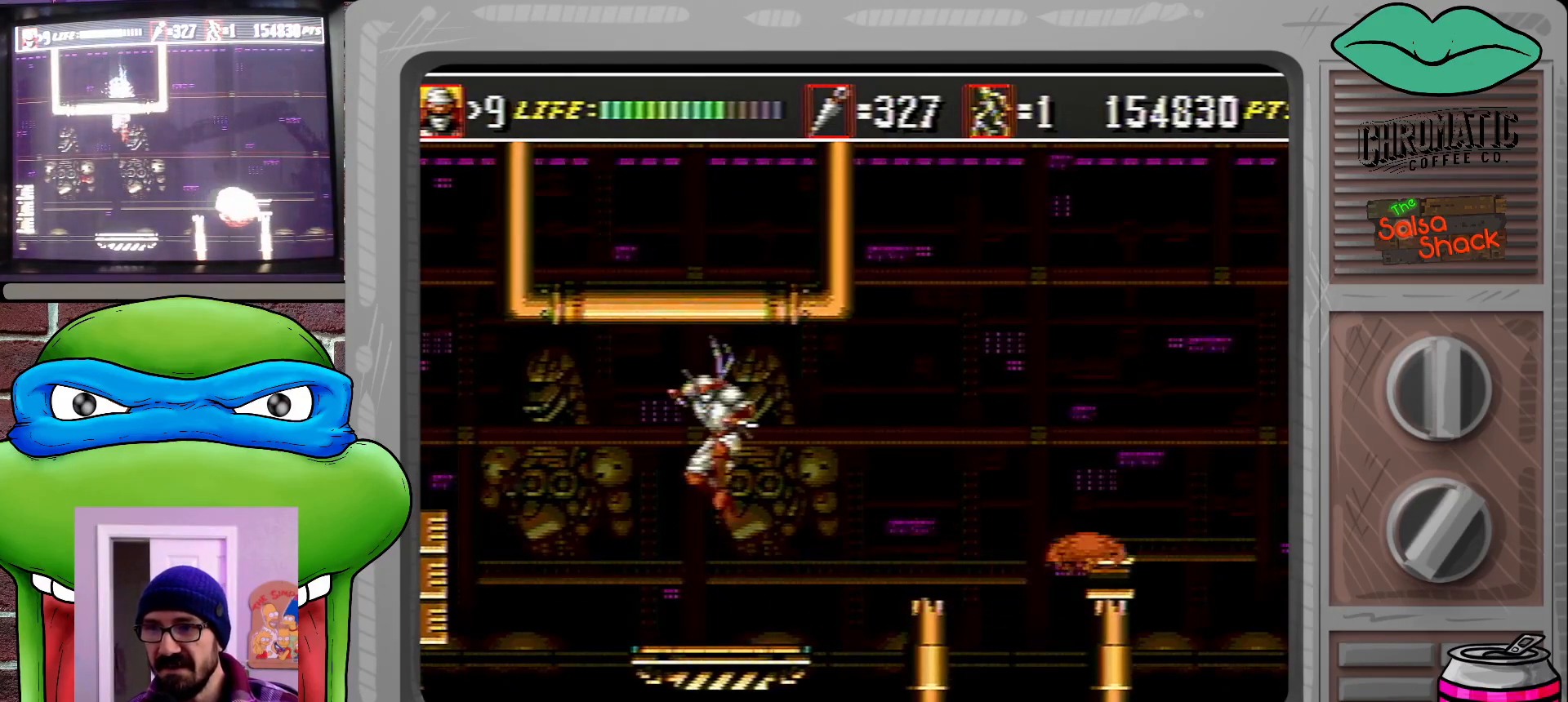
{"buttons": [], "events": [[150, "DPAD_DOWN", "up"]]}